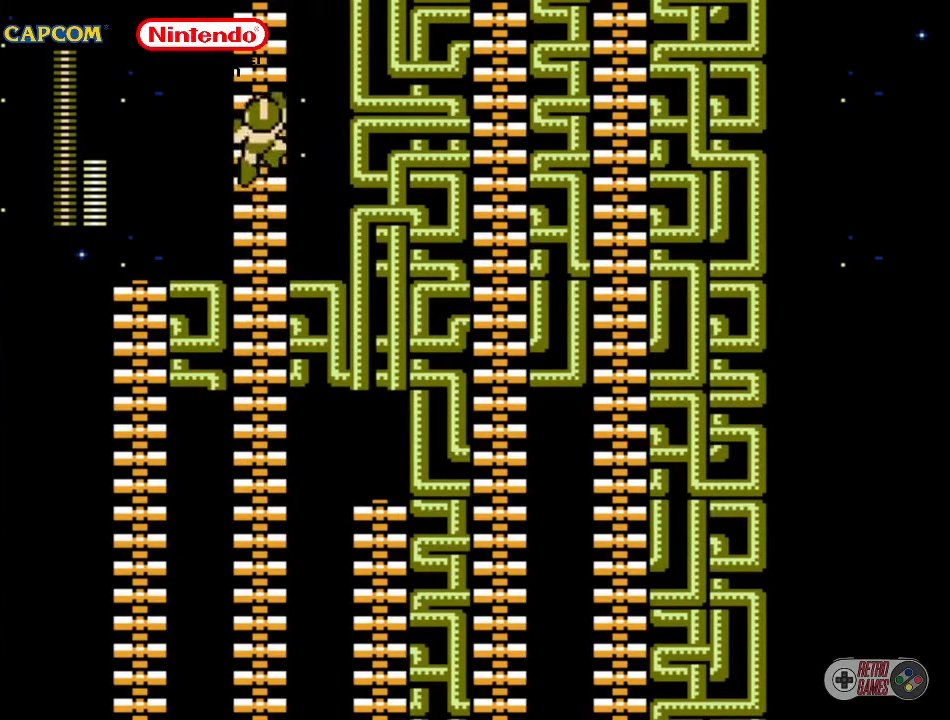
Gameplay with a controller (Nintendo layout); each line is a JSON object with the inputs held at the frame after it. "events" lists button and stick changes between this image and that frame as [ms after this image, input, new state], when the widget could be followed in between. Not read: L3 R3.
{"buttons": ["DPAD_UP"], "events": []}
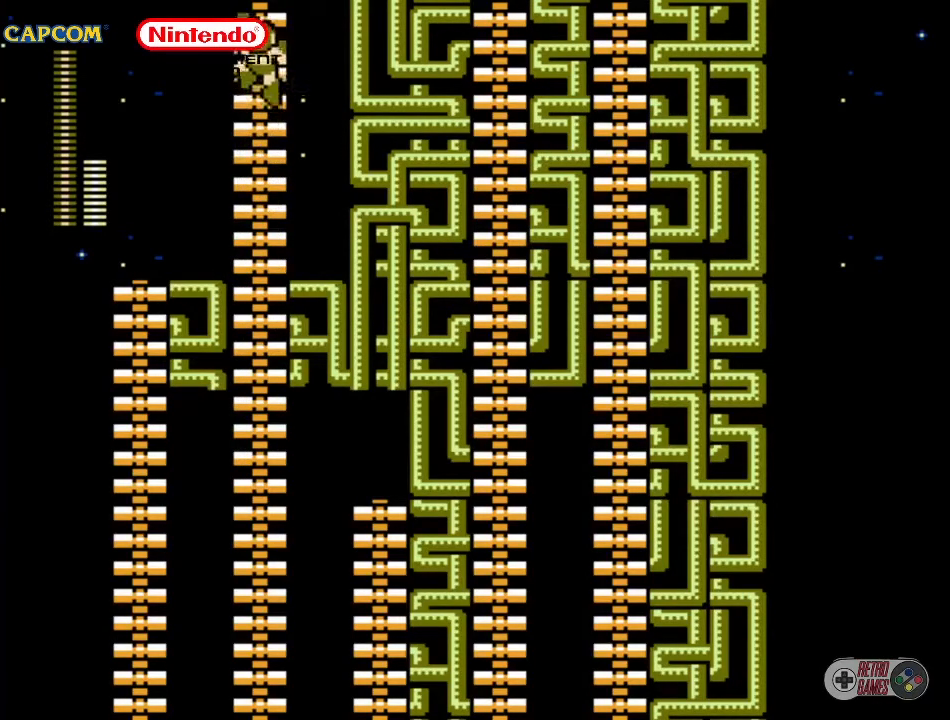
{"buttons": ["DPAD_UP"], "events": []}
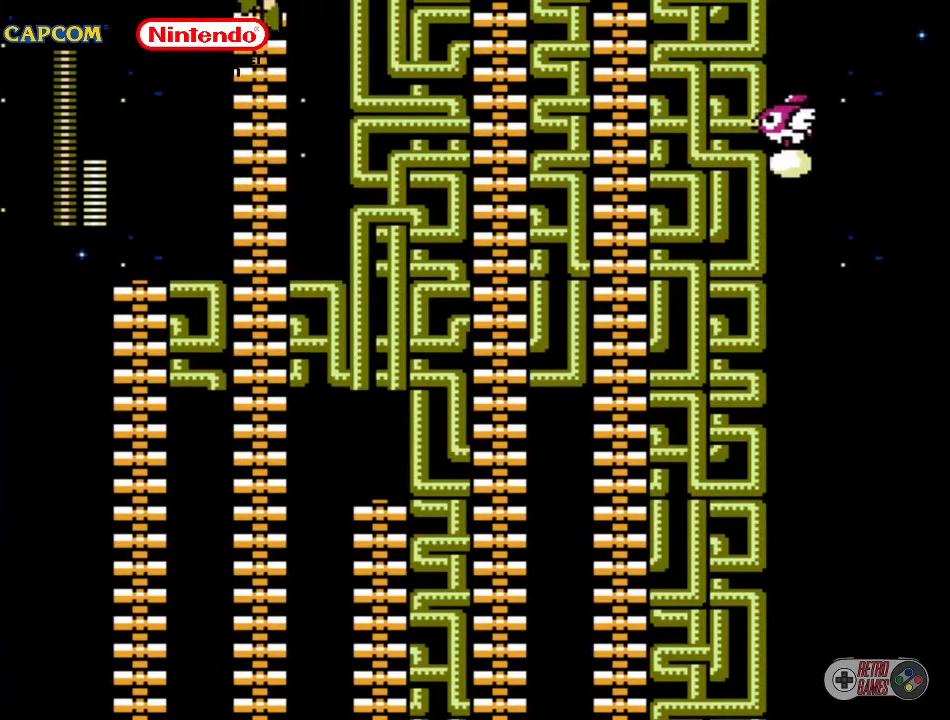
{"buttons": [], "events": [[400, "DPAD_UP", "up"]]}
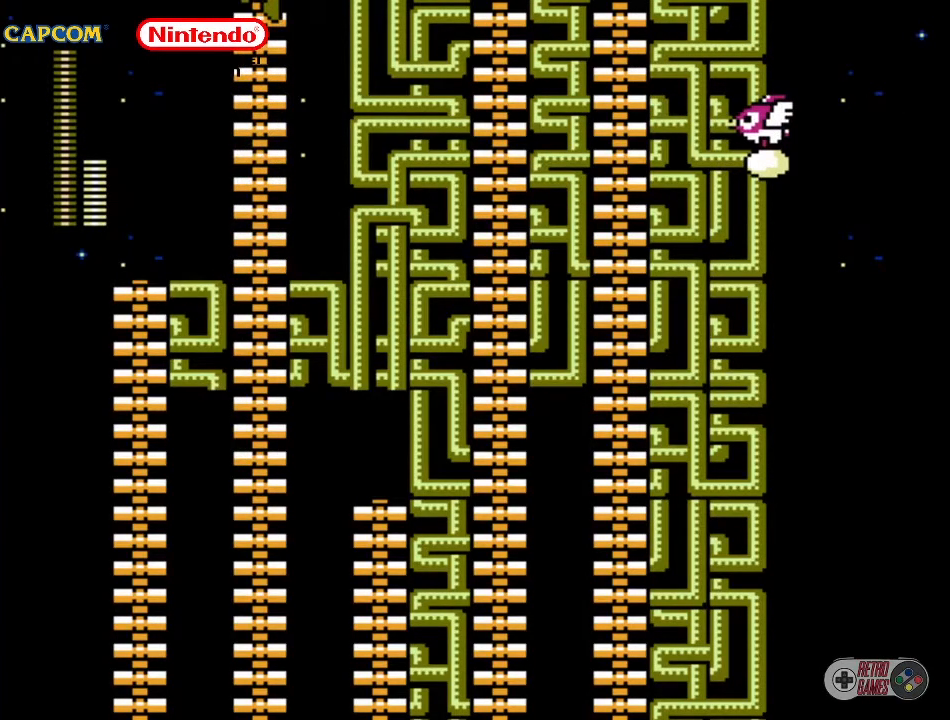
{"buttons": ["DPAD_UP"], "events": [[500, "DPAD_UP", "down"]]}
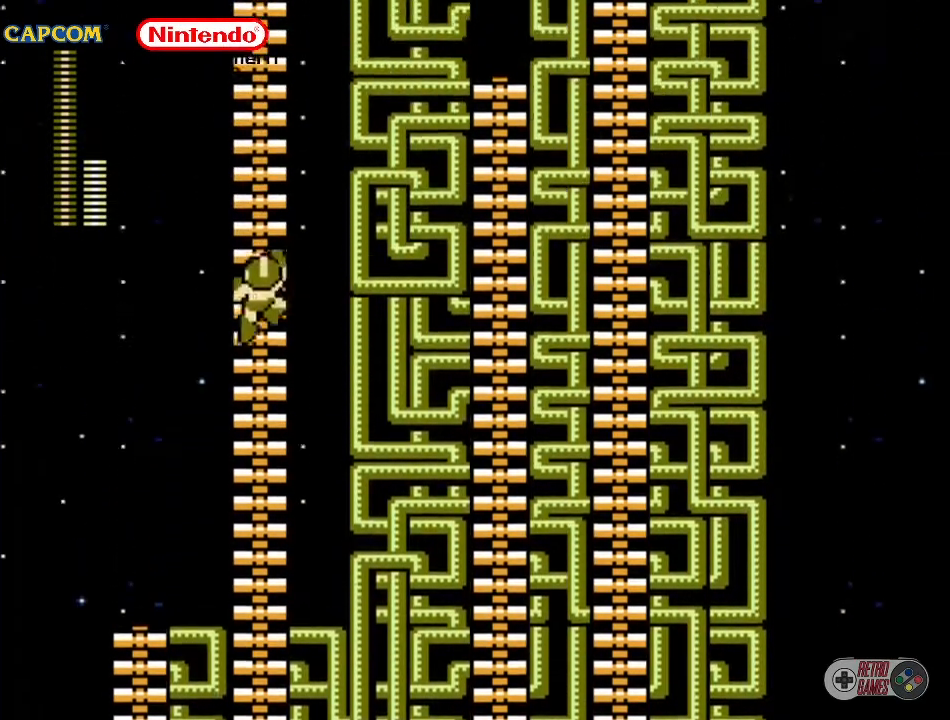
{"buttons": ["DPAD_UP"], "events": []}
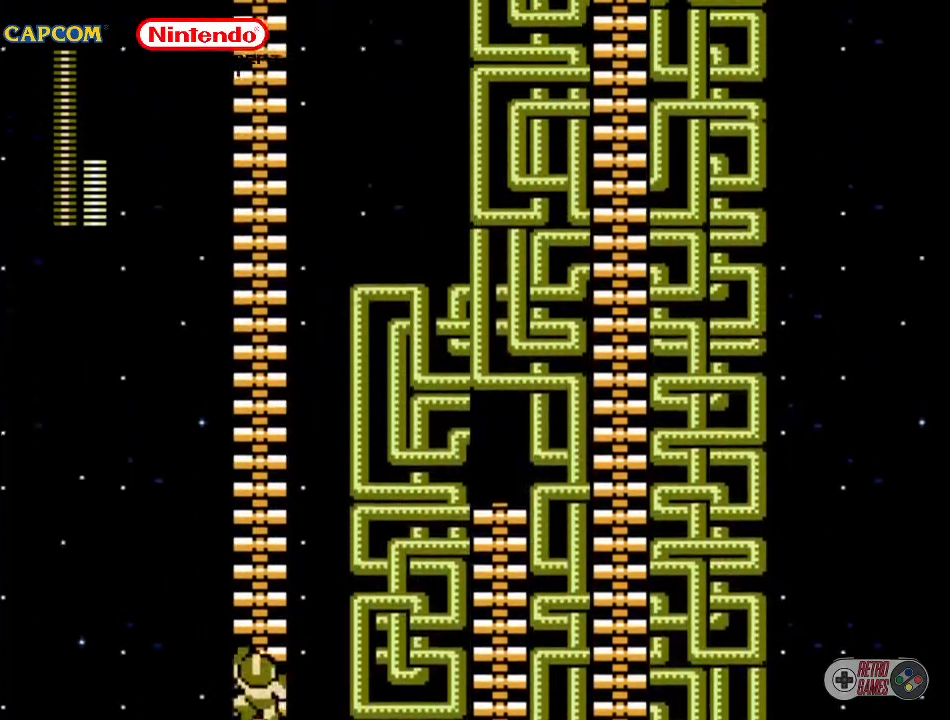
{"buttons": ["DPAD_UP"], "events": []}
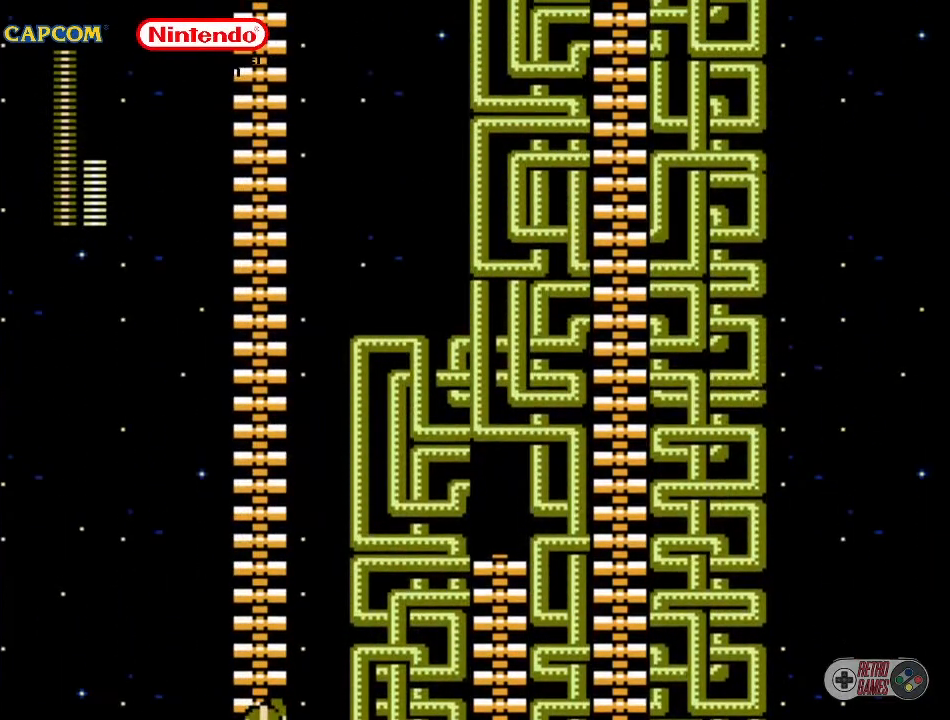
{"buttons": ["DPAD_UP"], "events": []}
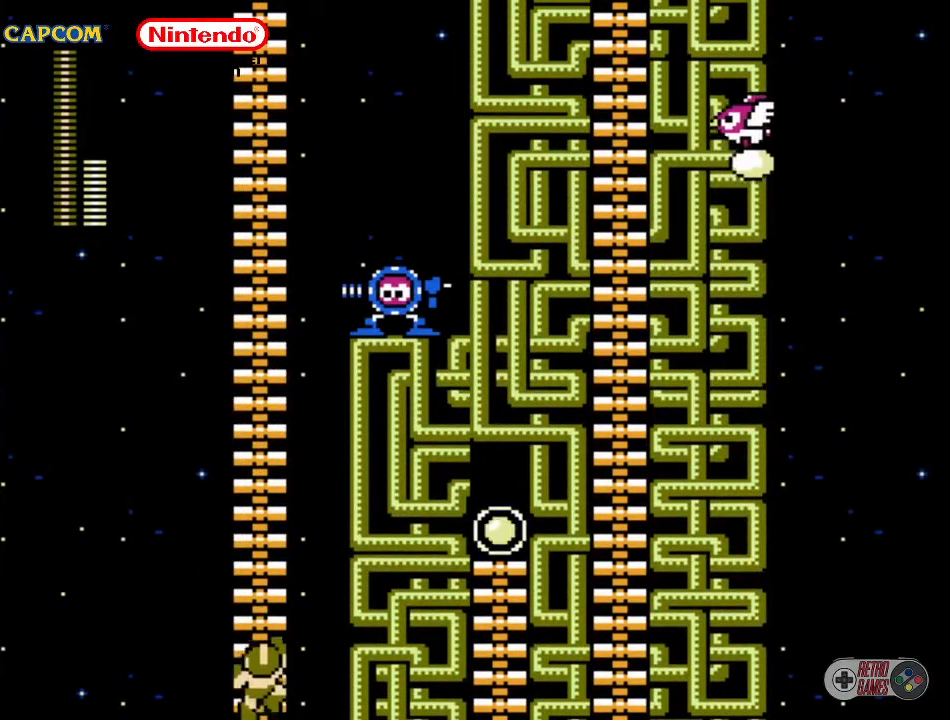
{"buttons": ["DPAD_UP"], "events": []}
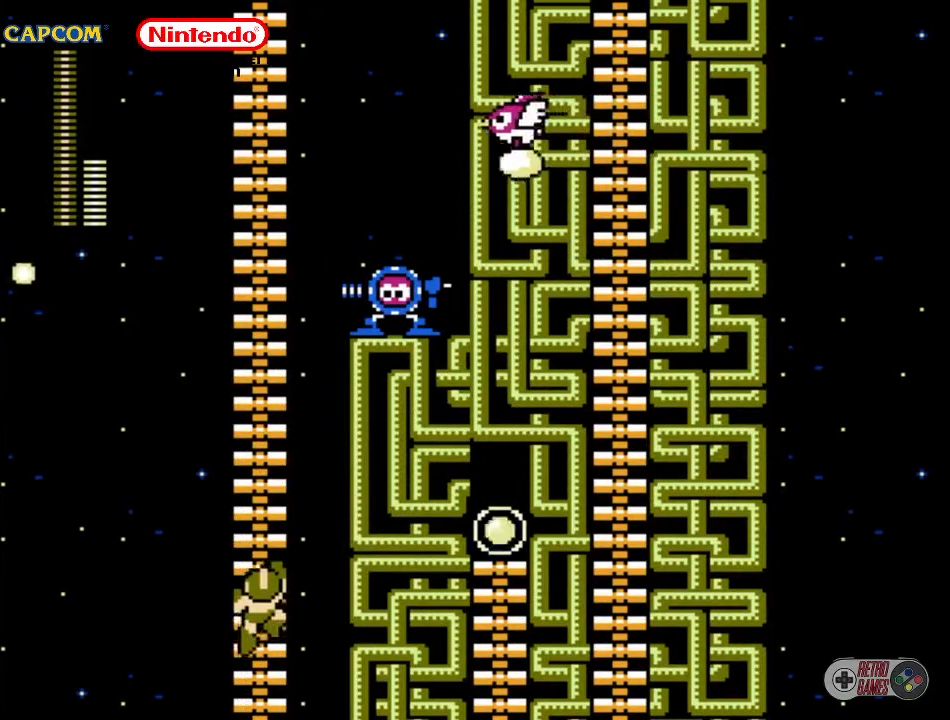
{"buttons": ["B", "DPAD_UP"], "events": [[400, "B", "down"]]}
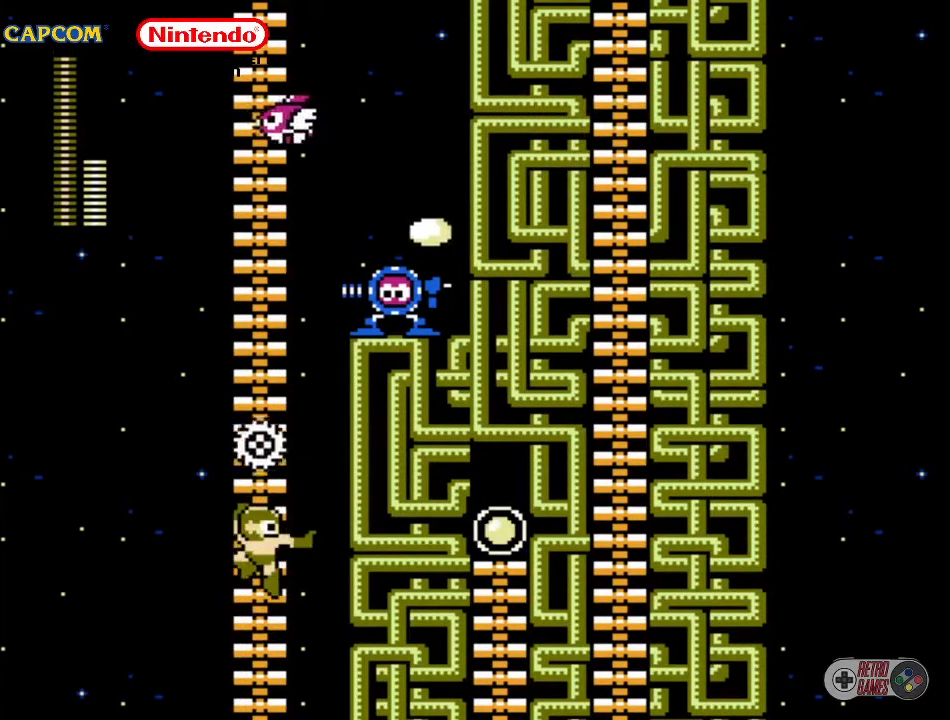
{"buttons": ["DPAD_UP", "DPAD_RIGHT"], "events": [[67, "B", "up"], [300, "DPAD_RIGHT", "down"], [350, "B", "down"], [467, "B", "up"]]}
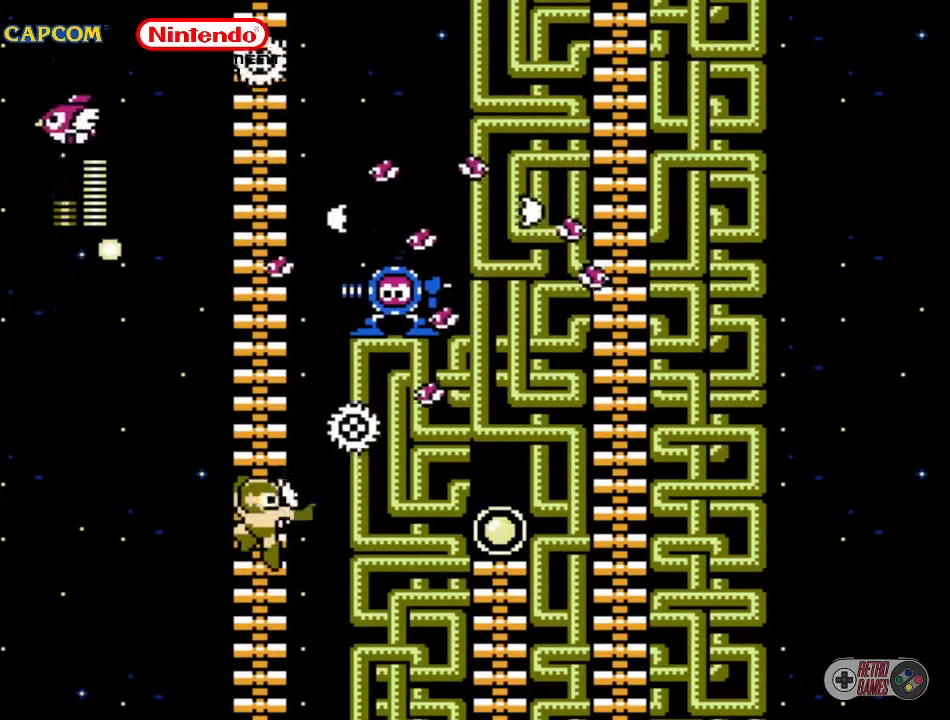
{"buttons": ["B", "DPAD_UP", "DPAD_RIGHT"], "events": [[17, "B", "down"], [100, "B", "up"], [150, "B", "down"], [167, "B", "up"], [217, "DPAD_RIGHT", "up"], [250, "B", "down"], [300, "B", "up"], [333, "B", "down"], [367, "DPAD_RIGHT", "down"], [417, "B", "up"], [500, "B", "down"]]}
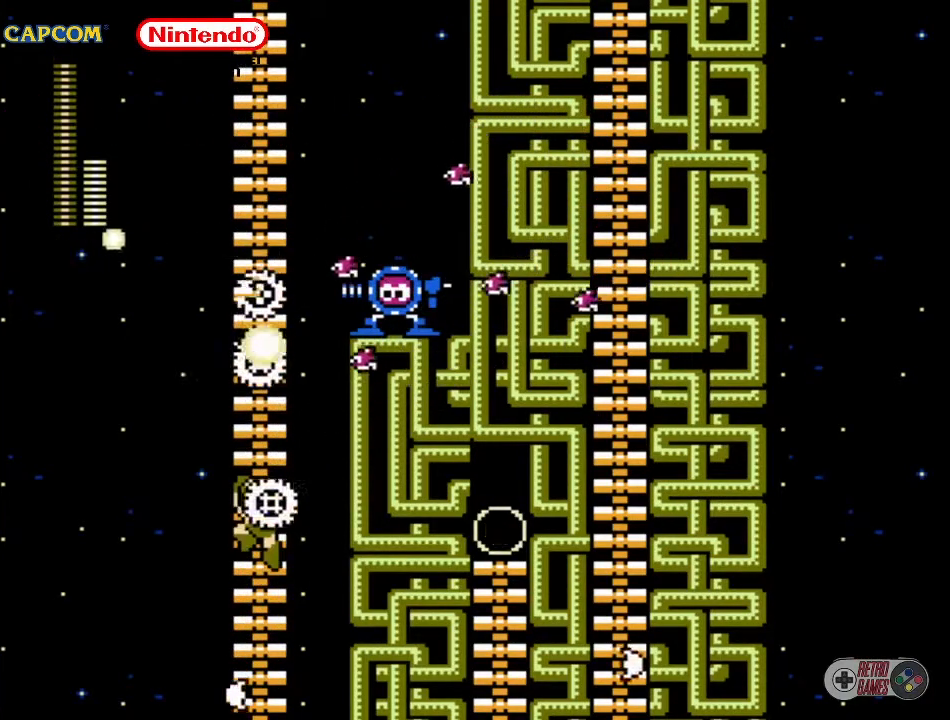
{"buttons": ["B", "DPAD_UP"], "events": [[50, "B", "up"], [67, "DPAD_RIGHT", "up"], [117, "B", "down"], [250, "B", "up"], [250, "DPAD_RIGHT", "down"], [283, "B", "down"], [350, "DPAD_RIGHT", "up"], [400, "B", "up"], [467, "B", "down"]]}
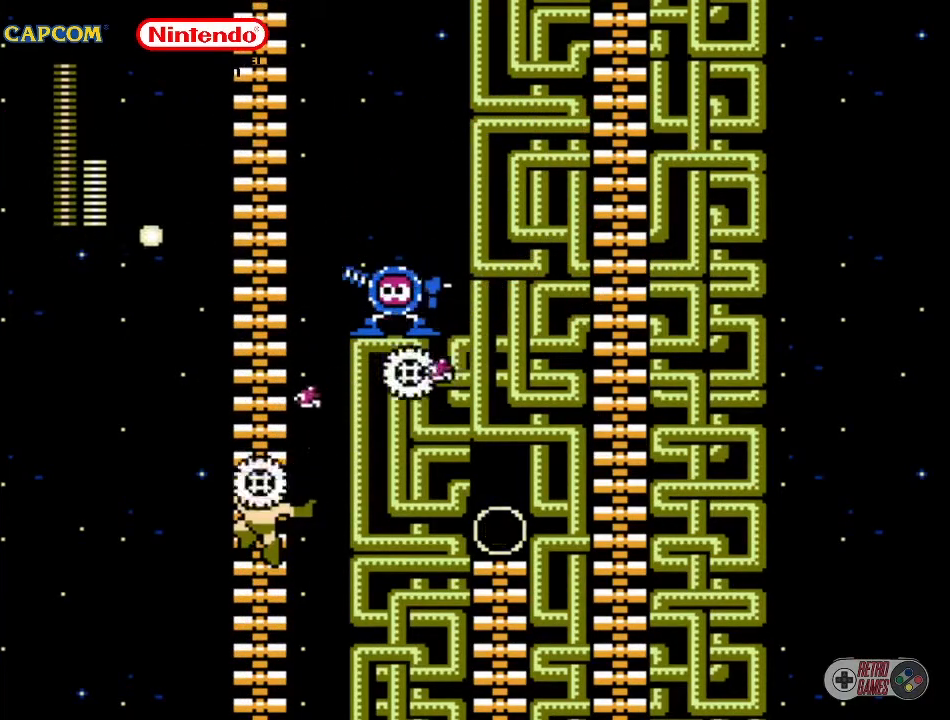
{"buttons": ["DPAD_UP"], "events": [[50, "B", "up"], [50, "DPAD_RIGHT", "down"], [100, "B", "down"], [217, "B", "up"], [300, "B", "down"], [400, "B", "up"], [450, "DPAD_RIGHT", "up"]]}
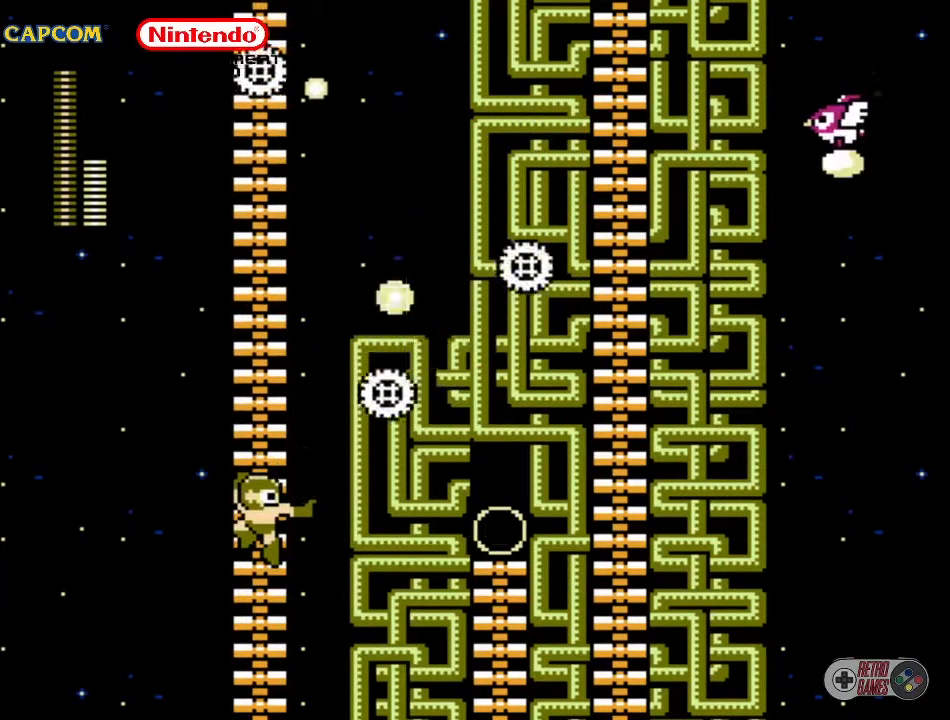
{"buttons": ["DPAD_UP", "DPAD_RIGHT"], "events": [[417, "DPAD_RIGHT", "down"]]}
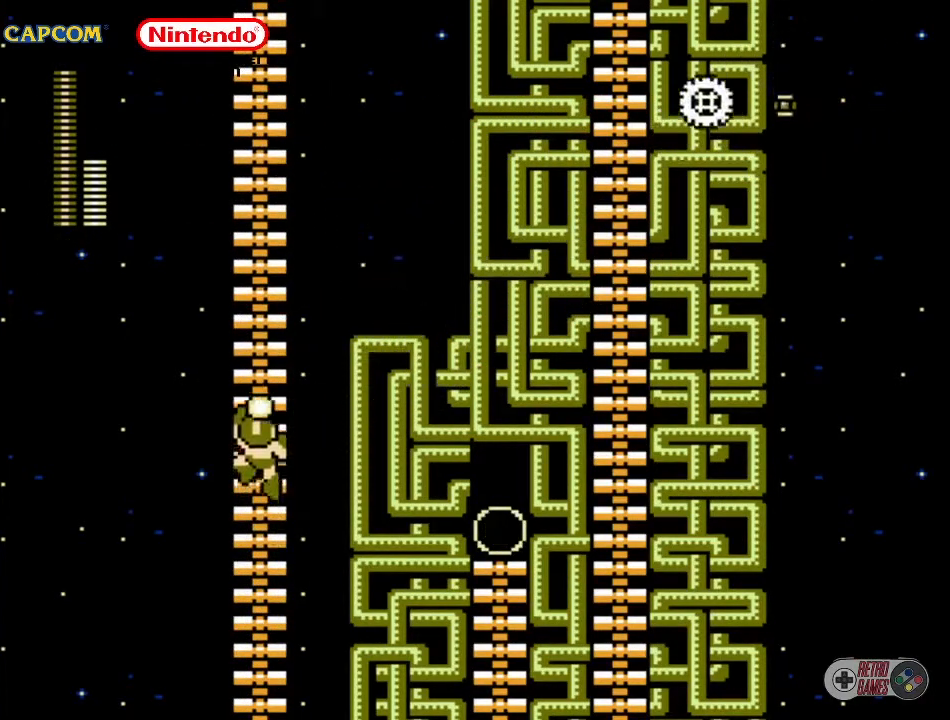
{"buttons": ["DPAD_UP"], "events": [[250, "DPAD_RIGHT", "up"]]}
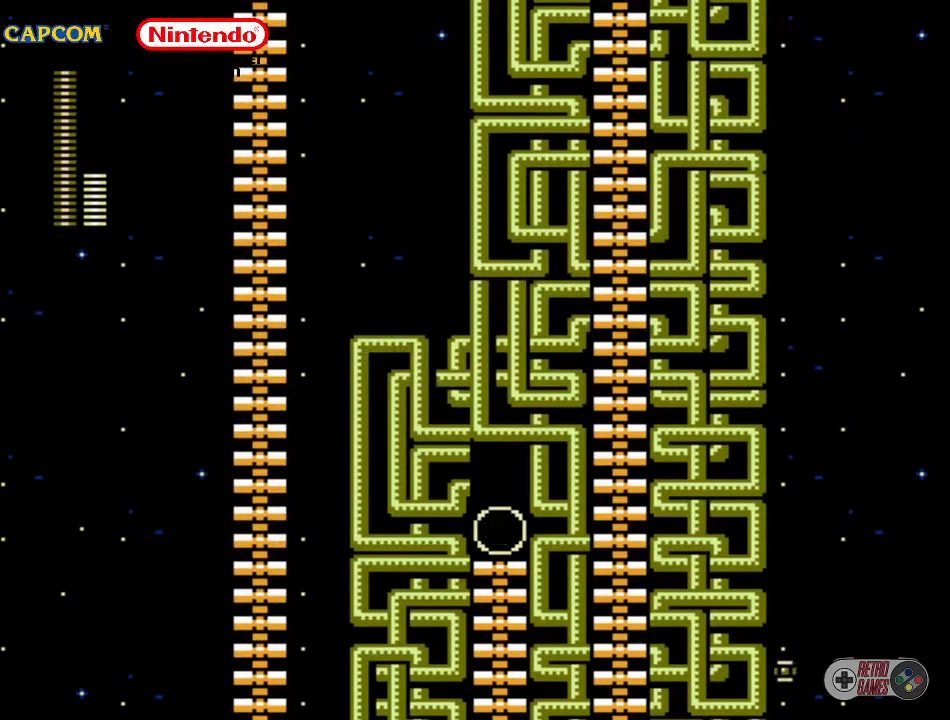
{"buttons": ["DPAD_UP", "DPAD_RIGHT"], "events": [[33, "DPAD_RIGHT", "down"]]}
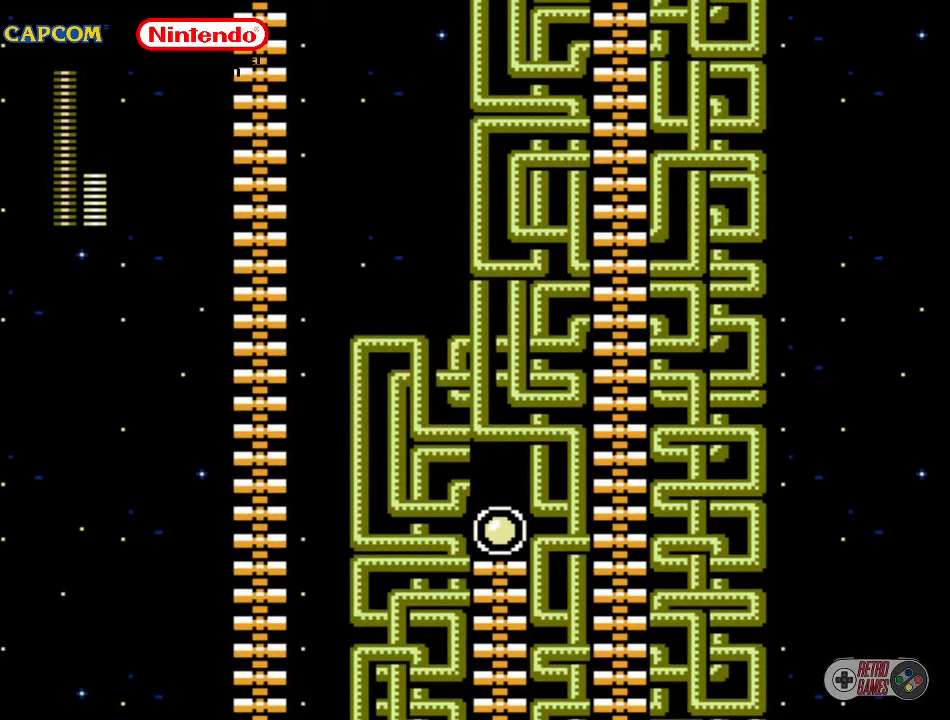
{"buttons": ["DPAD_UP", "DPAD_RIGHT"], "events": []}
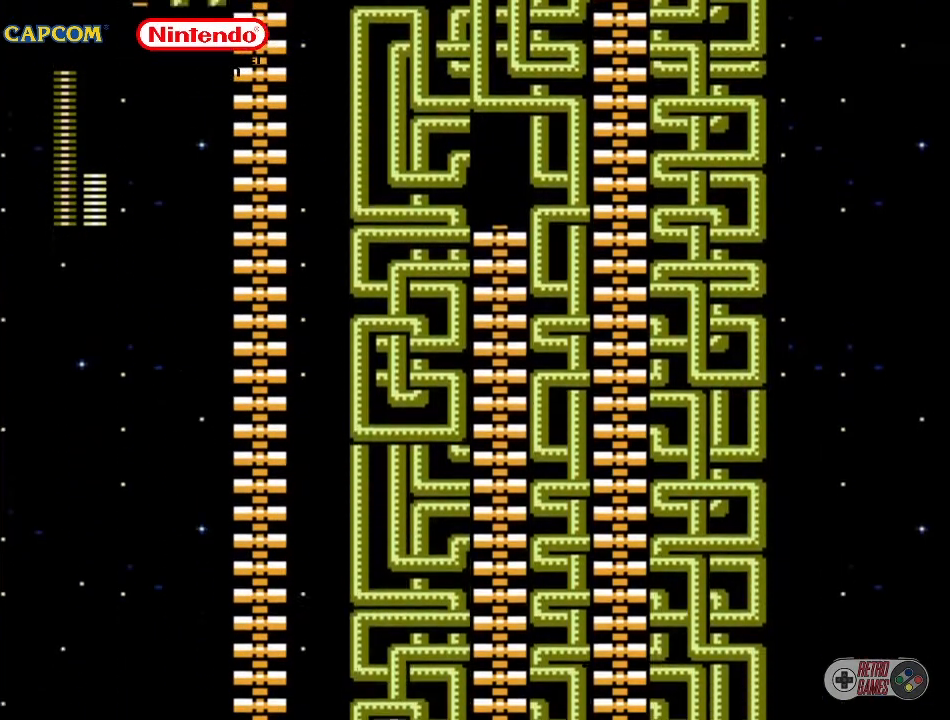
{"buttons": ["DPAD_UP", "DPAD_RIGHT"], "events": []}
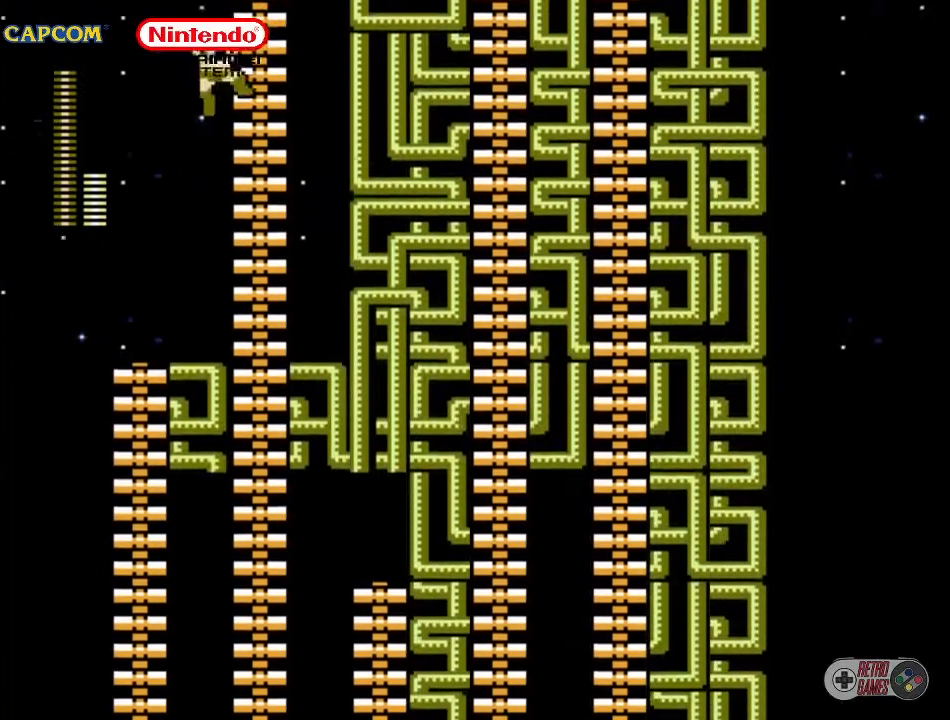
{"buttons": ["DPAD_UP", "DPAD_RIGHT"], "events": []}
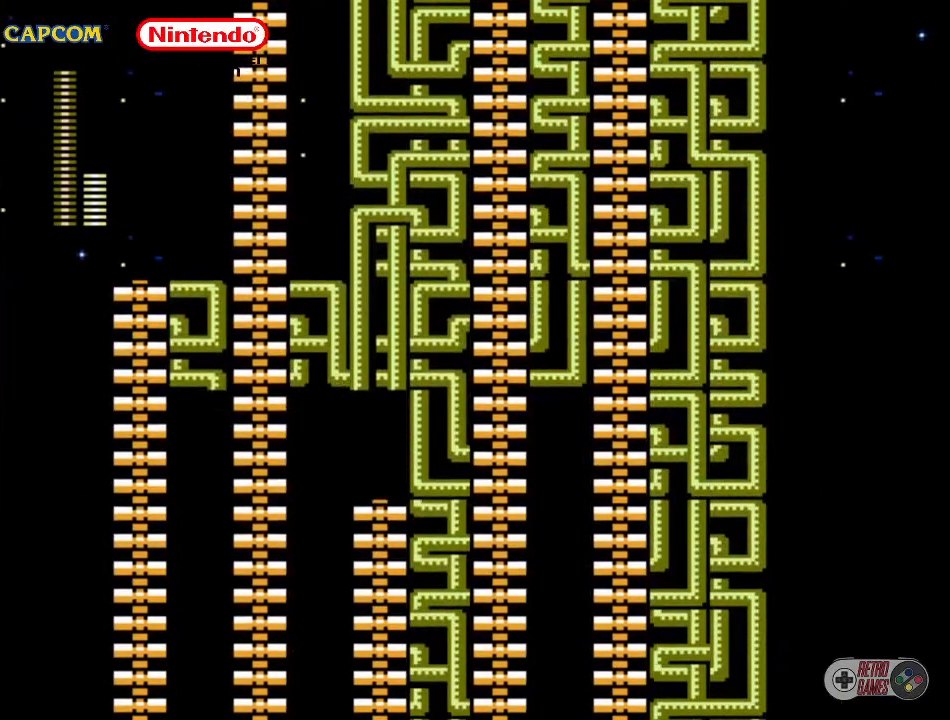
{"buttons": ["DPAD_UP", "DPAD_RIGHT"], "events": []}
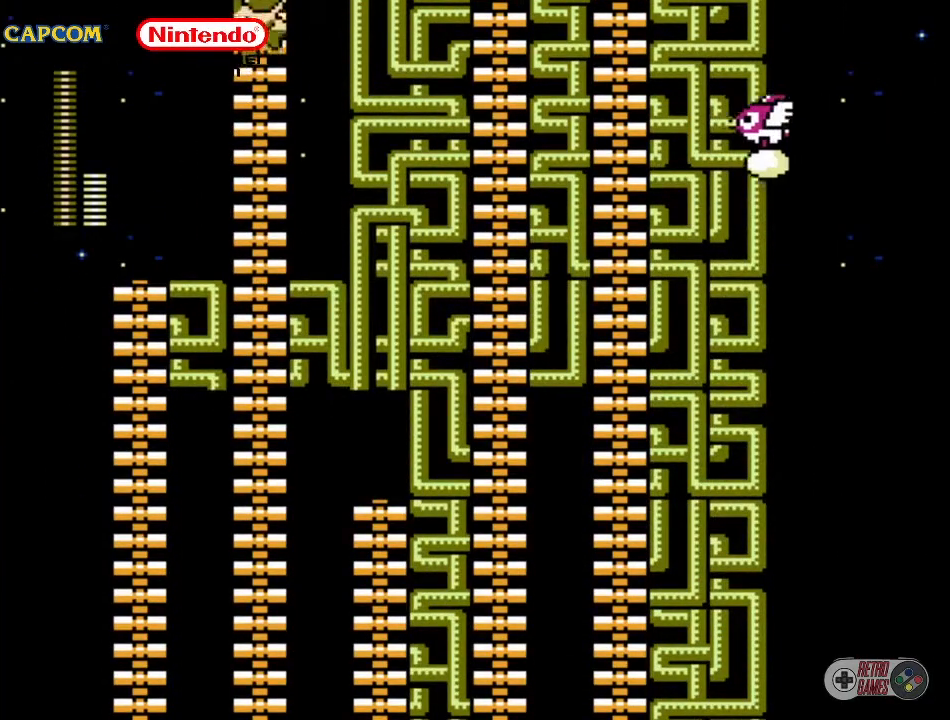
{"buttons": ["DPAD_UP"], "events": [[300, "DPAD_RIGHT", "up"], [317, "DPAD_RIGHT", "down"], [367, "DPAD_RIGHT", "up"]]}
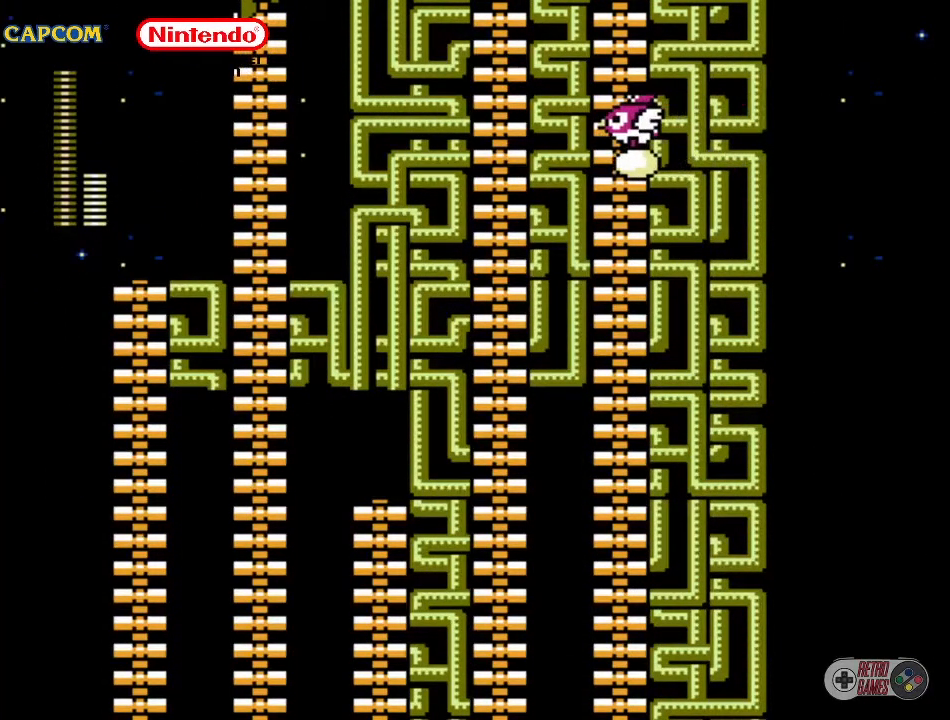
{"buttons": [], "events": [[267, "DPAD_UP", "up"]]}
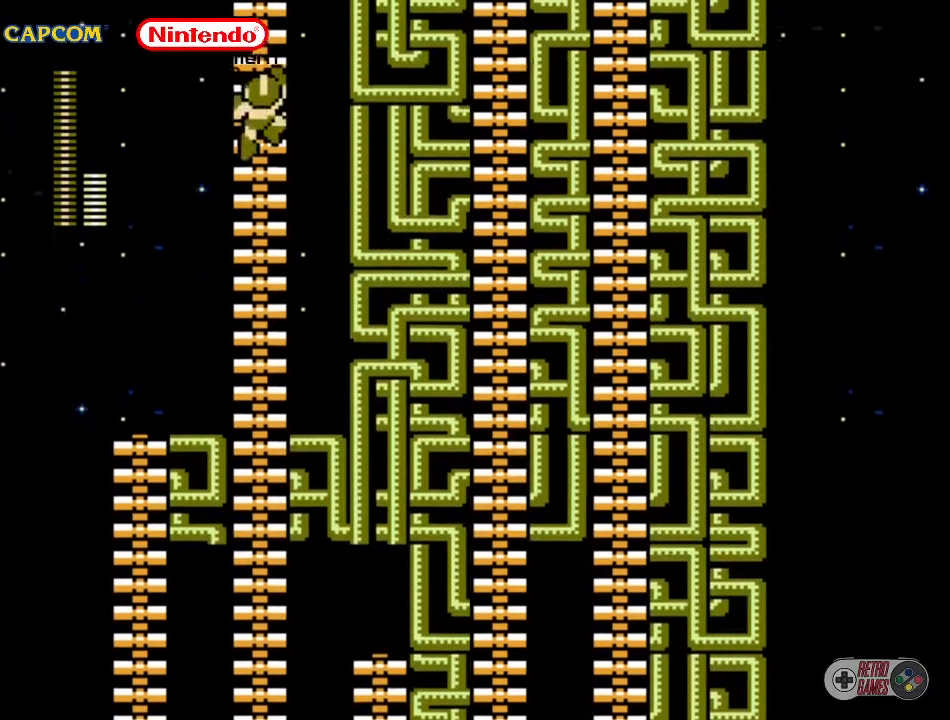
{"buttons": ["DPAD_UP"], "events": [[100, "DPAD_UP", "down"]]}
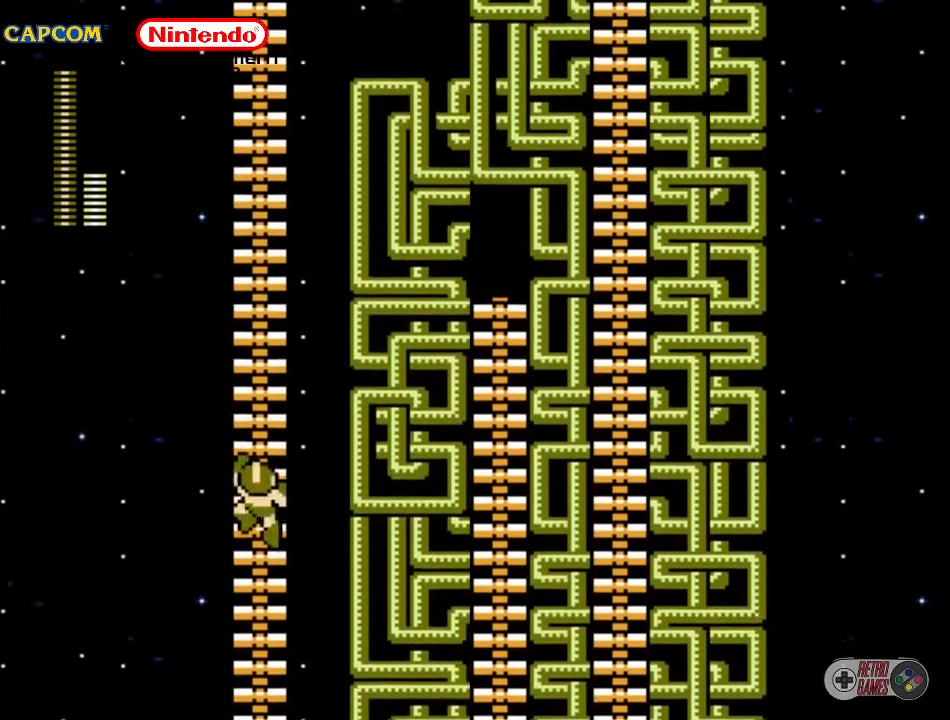
{"buttons": ["DPAD_UP"], "events": []}
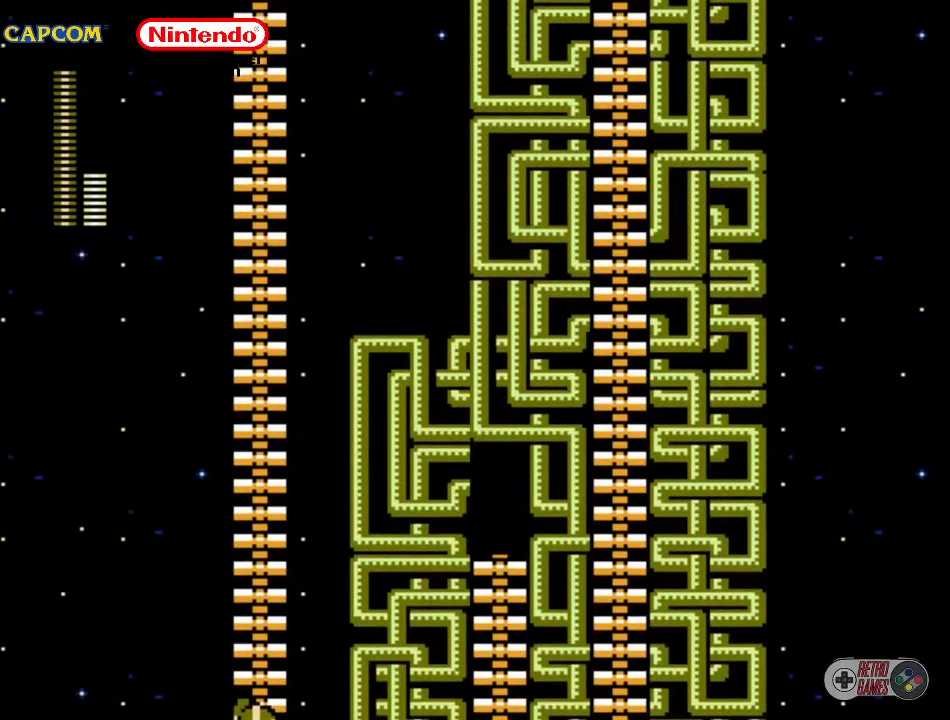
{"buttons": ["DPAD_UP"], "events": []}
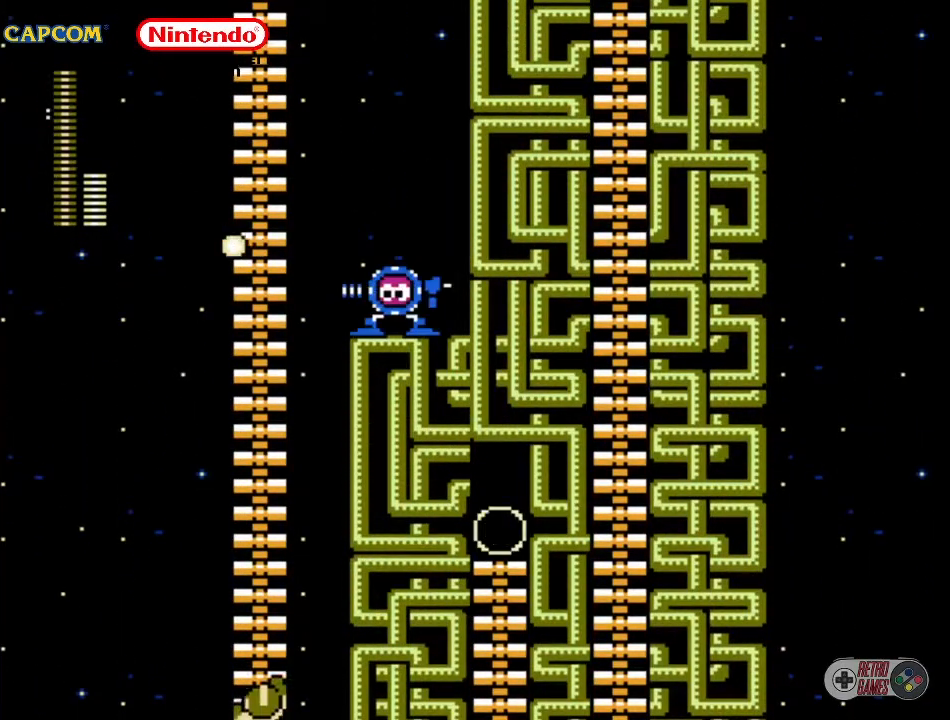
{"buttons": ["DPAD_UP"], "events": [[383, "B", "down"], [500, "B", "up"]]}
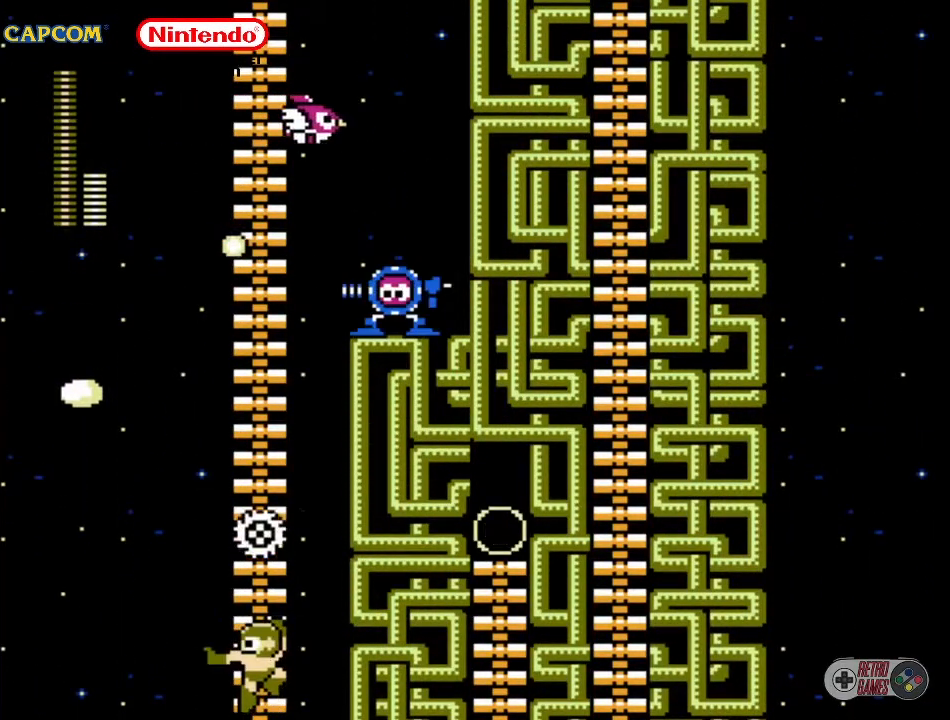
{"buttons": ["DPAD_UP"], "events": []}
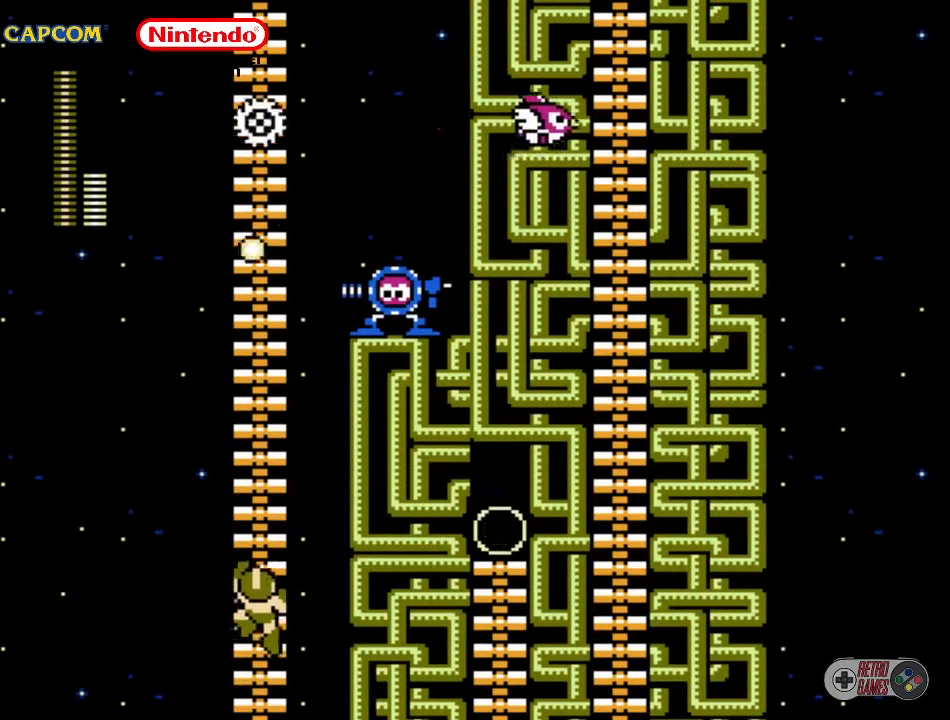
{"buttons": ["DPAD_UP"], "events": []}
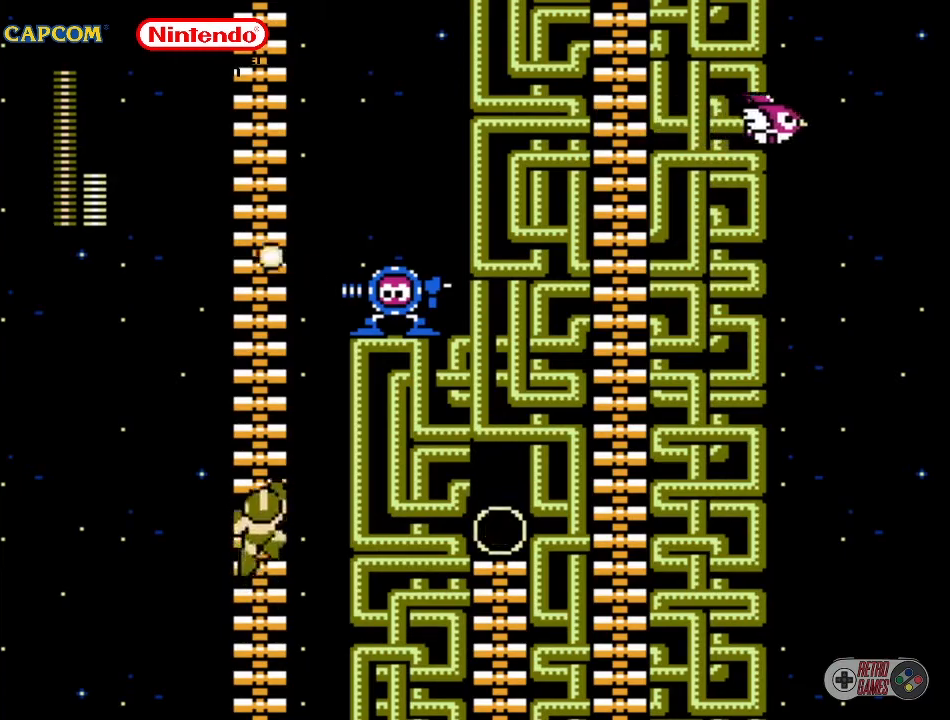
{"buttons": ["DPAD_UP", "DPAD_RIGHT"], "events": [[300, "DPAD_RIGHT", "down"], [400, "B", "down"], [500, "B", "up"]]}